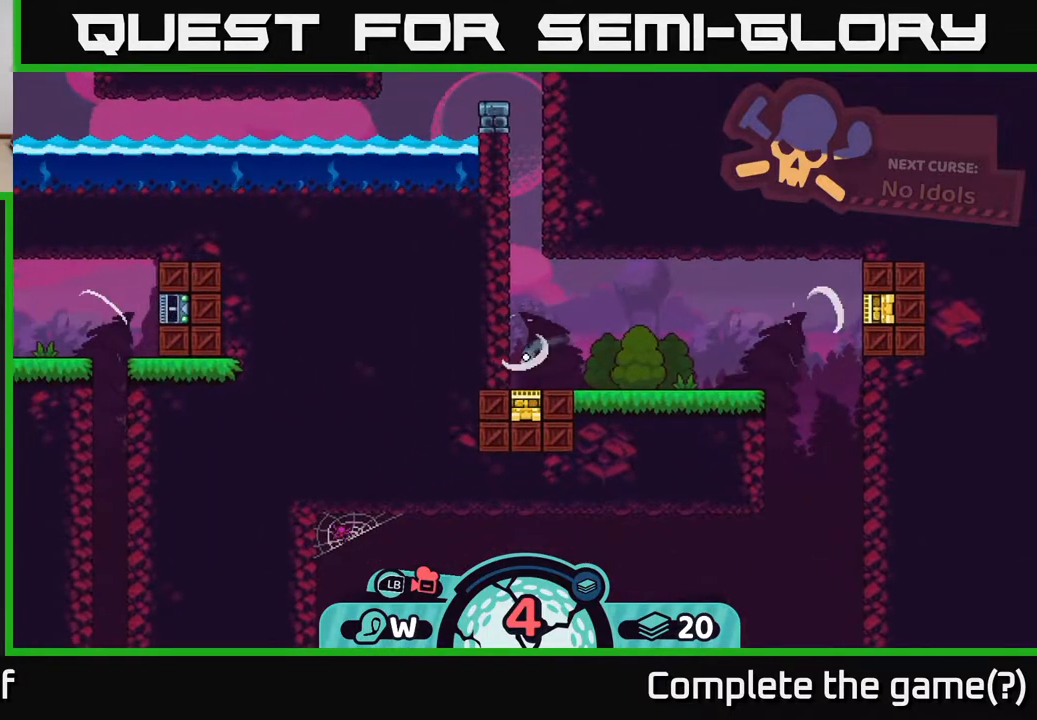
Gameplay with a controller (Xbox layout); each line is a JSON object with the inputs held at the frame after it. "events" lists button and stick changes between this image and that frame as [ms after this image, input, new state], when the widget could be followed in between.
{"buttons": [], "left_stick": "center", "right_stick": "center", "events": []}
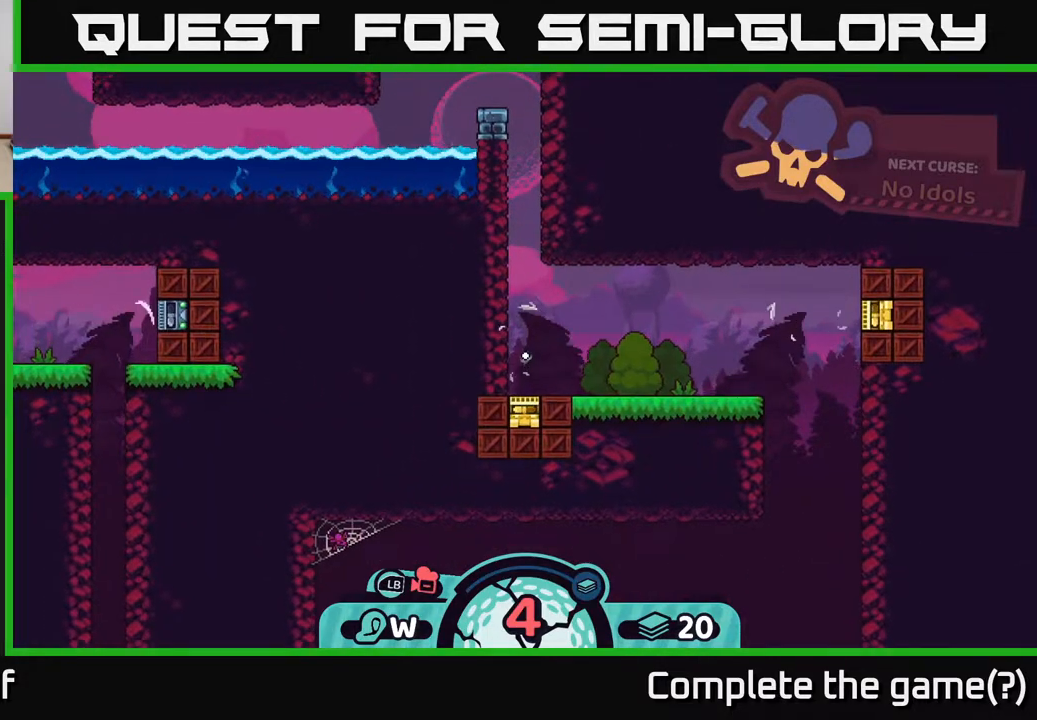
{"buttons": [], "left_stick": "center", "right_stick": "center", "events": []}
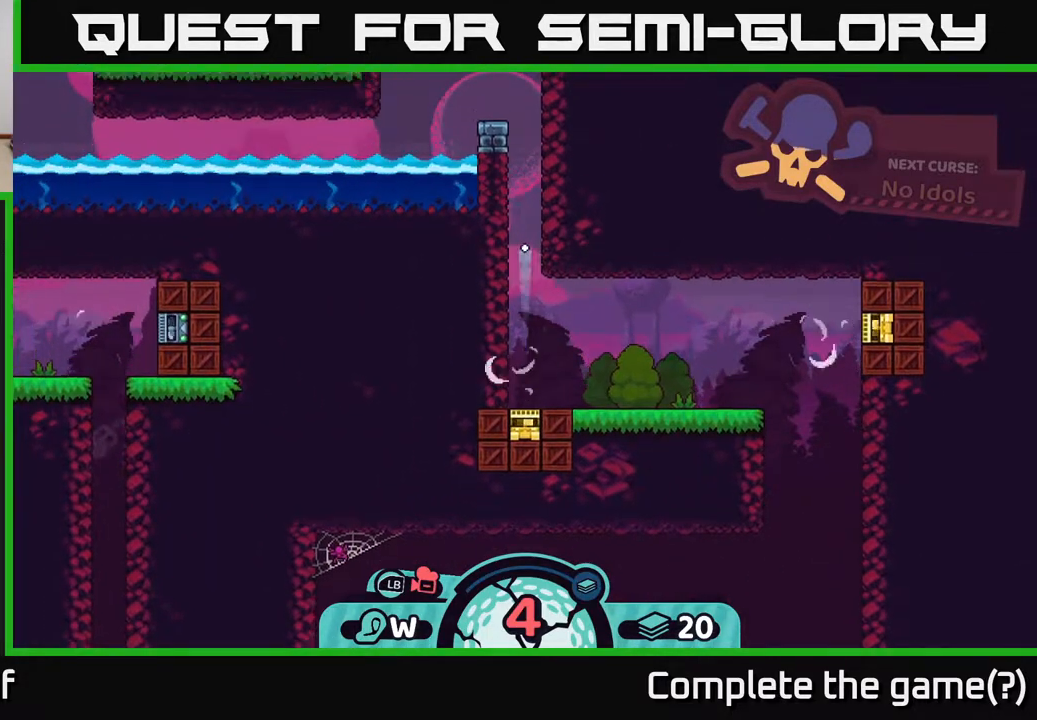
{"buttons": [], "left_stick": "center", "right_stick": "center", "events": []}
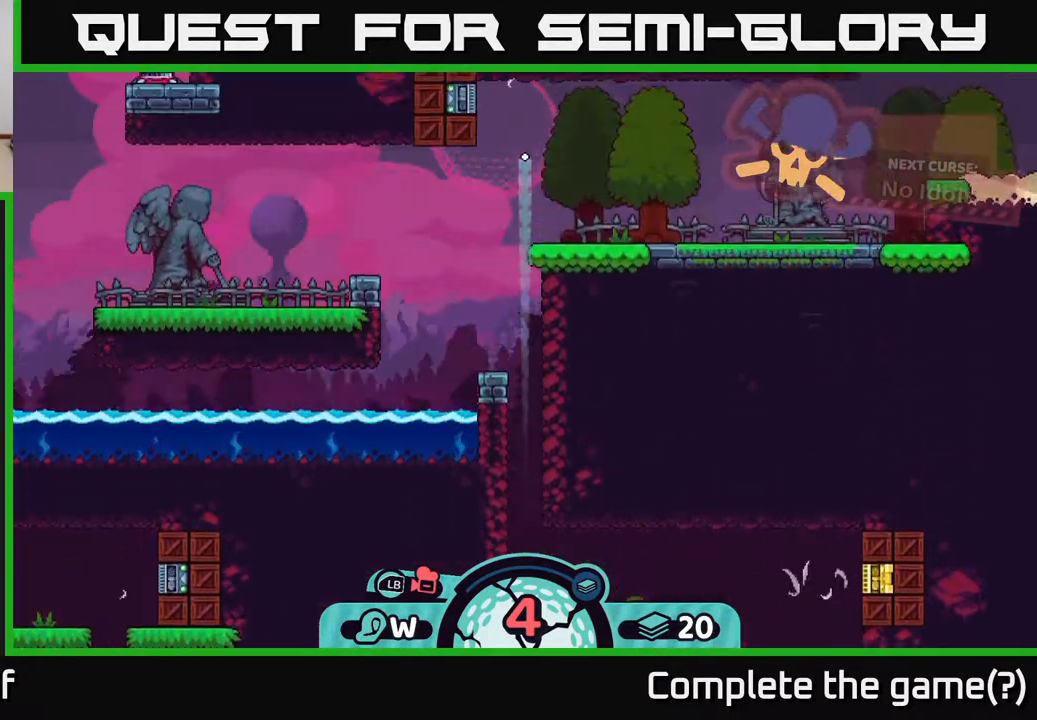
{"buttons": [], "left_stick": "center", "right_stick": "center", "events": []}
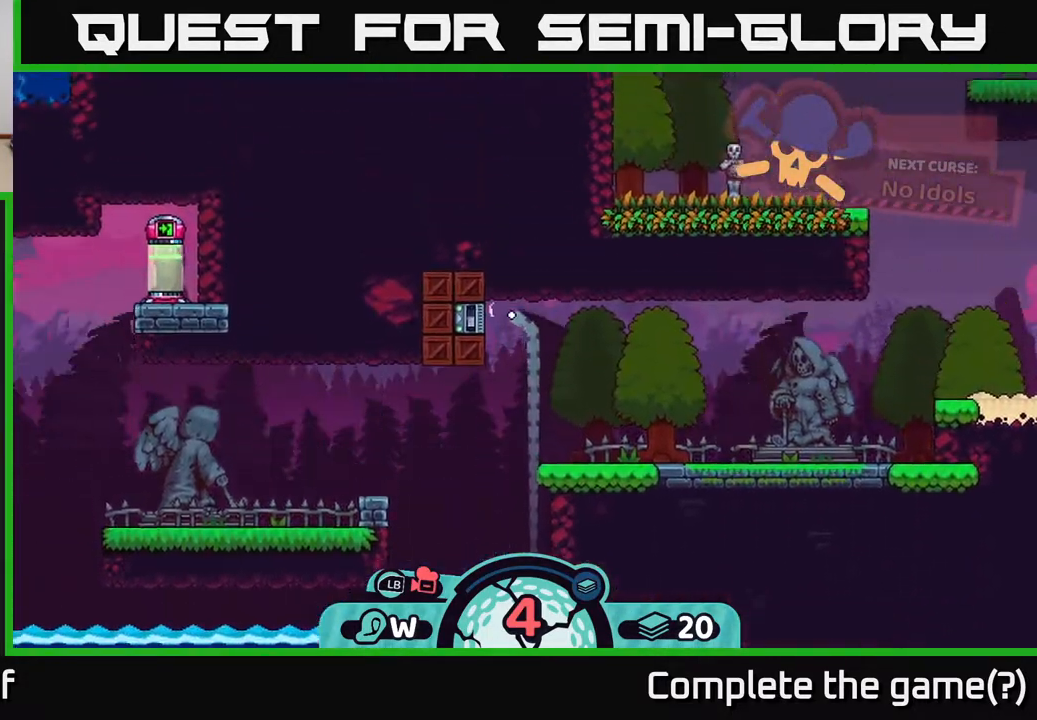
{"buttons": [], "left_stick": "center", "right_stick": "center", "events": []}
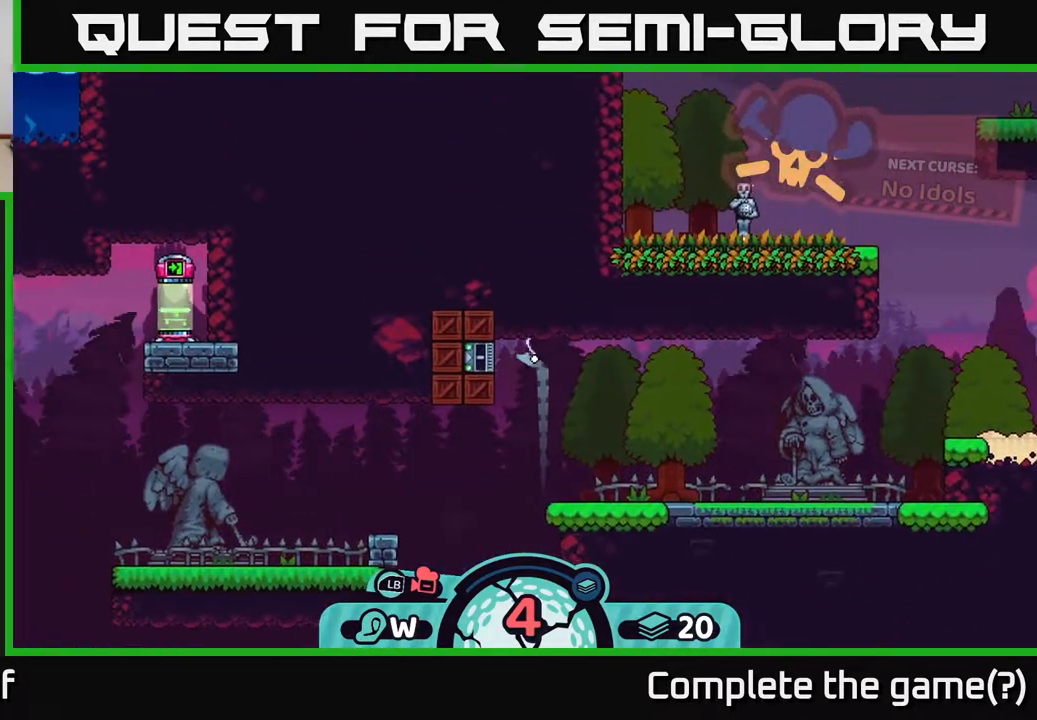
{"buttons": [], "left_stick": "center", "right_stick": "center", "events": [[33, "right_stick", "right"], [267, "right_stick", "center"]]}
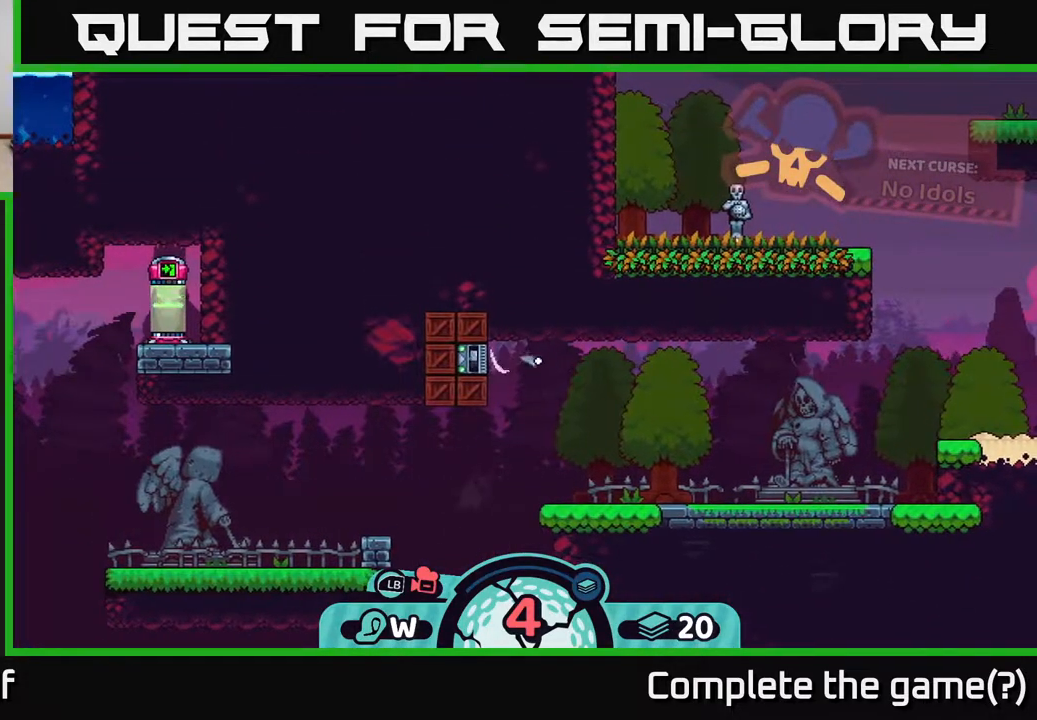
{"buttons": [], "left_stick": "center", "right_stick": "center", "events": []}
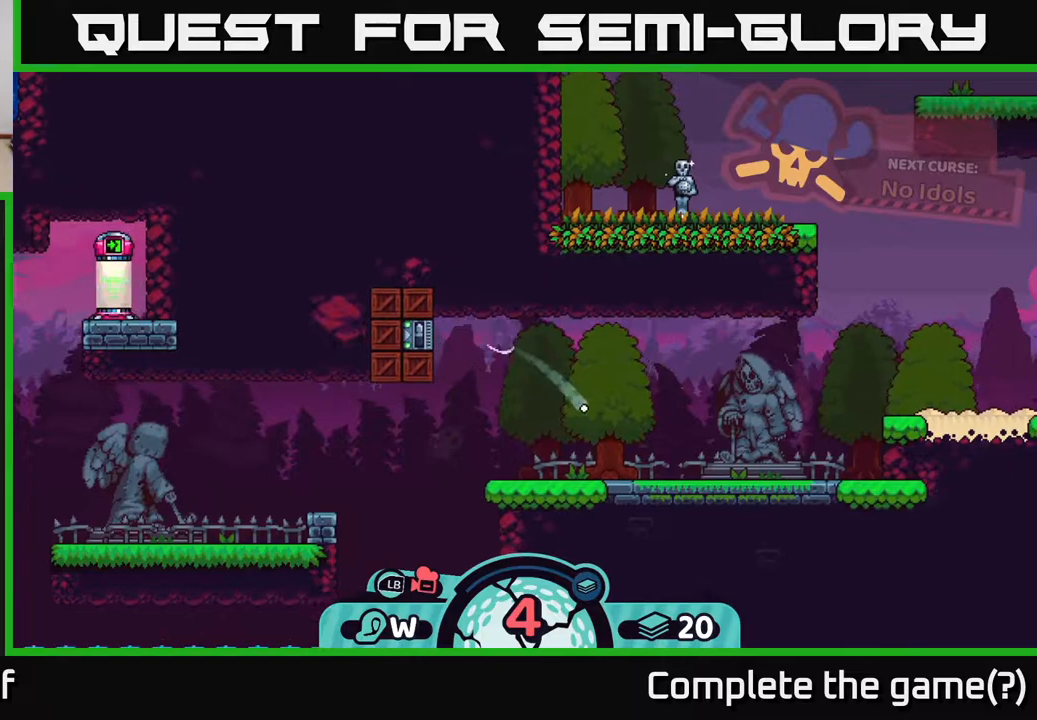
{"buttons": [], "left_stick": "center", "right_stick": "center", "events": []}
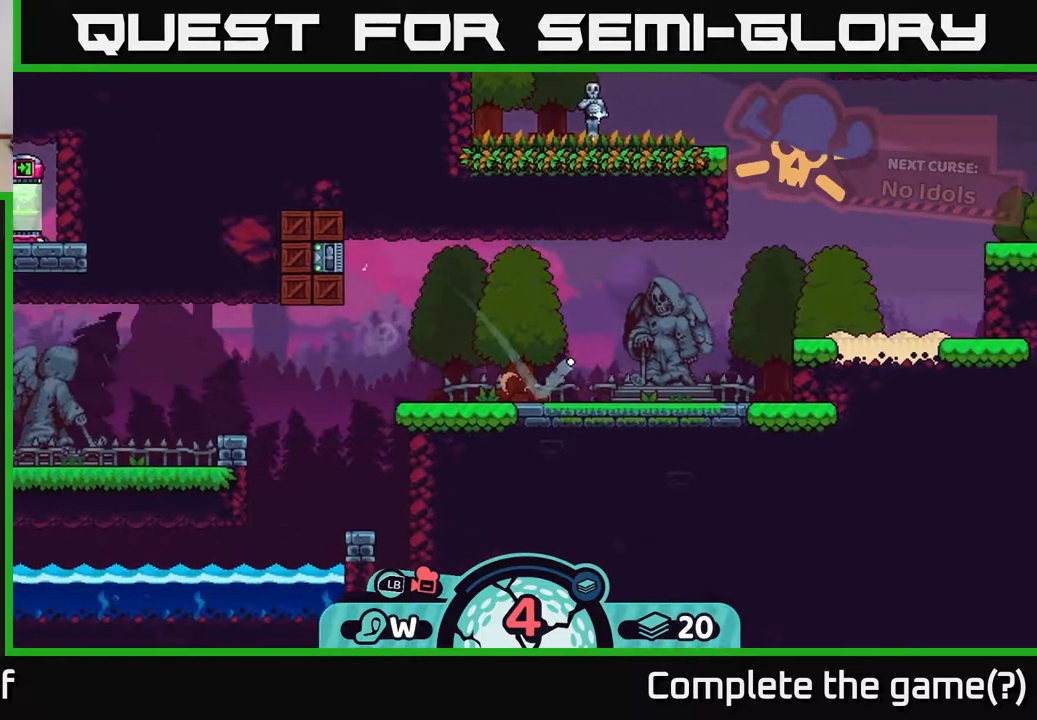
{"buttons": [], "left_stick": "center", "right_stick": "center", "events": []}
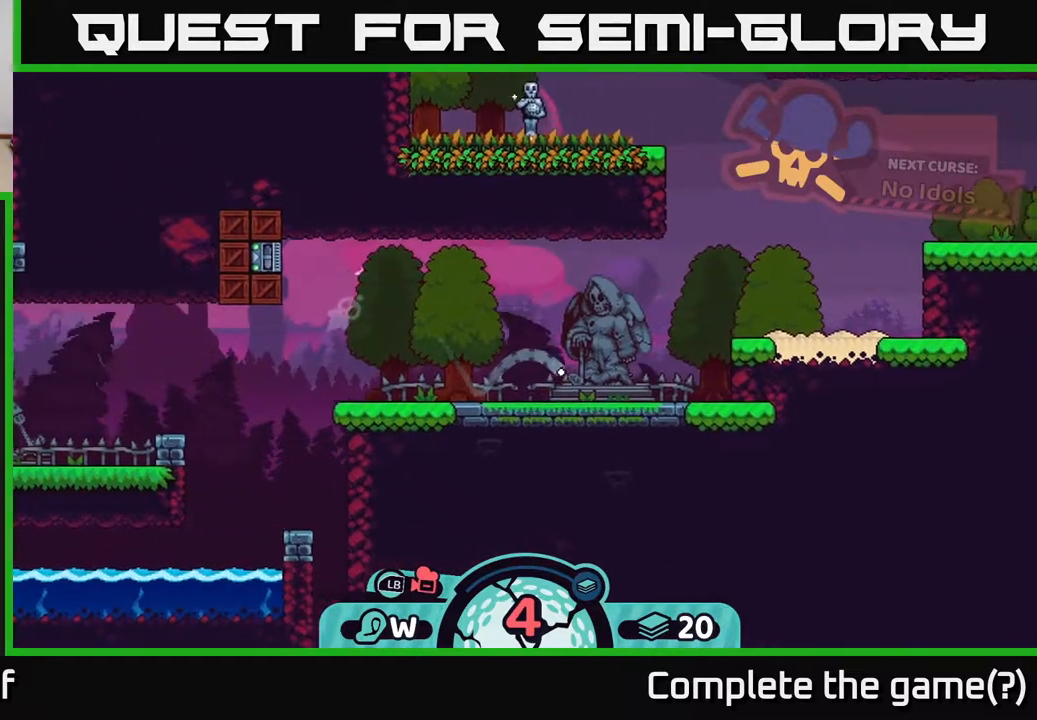
{"buttons": [], "left_stick": "center", "right_stick": "center", "events": []}
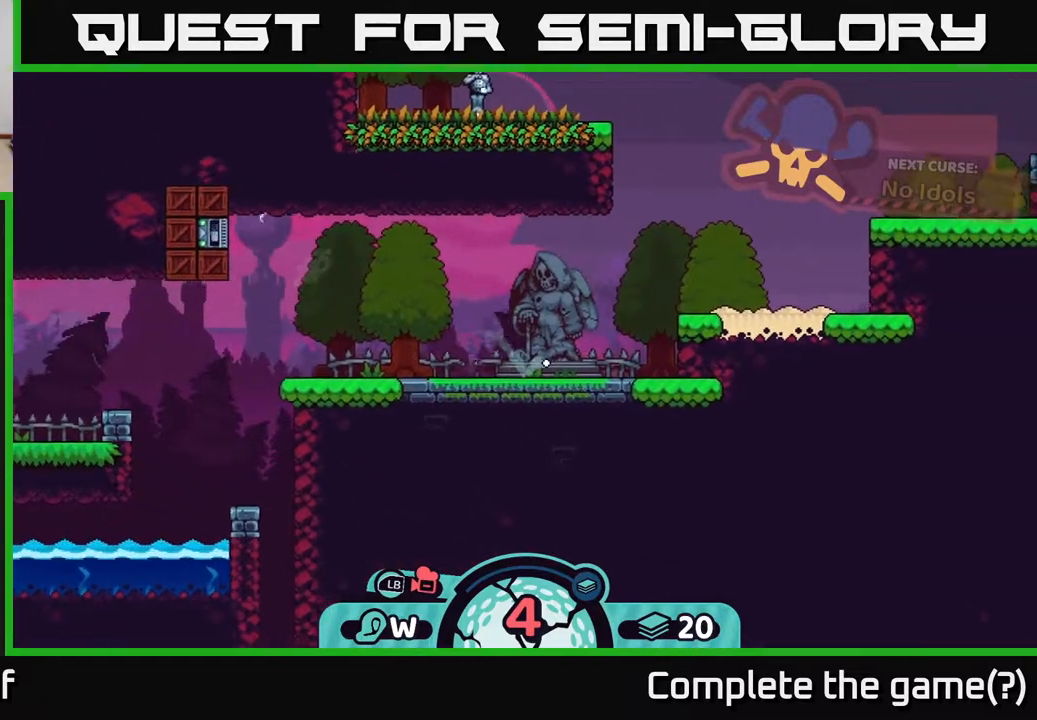
{"buttons": [], "left_stick": "center", "right_stick": "center", "events": []}
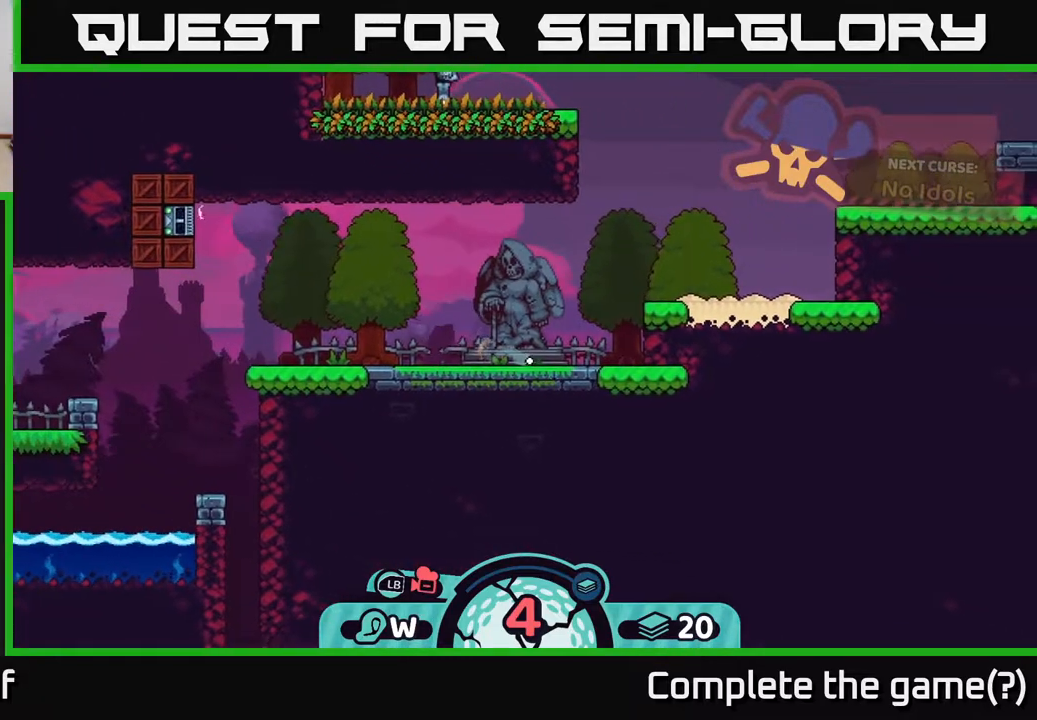
{"buttons": [], "left_stick": "center", "right_stick": "center", "events": []}
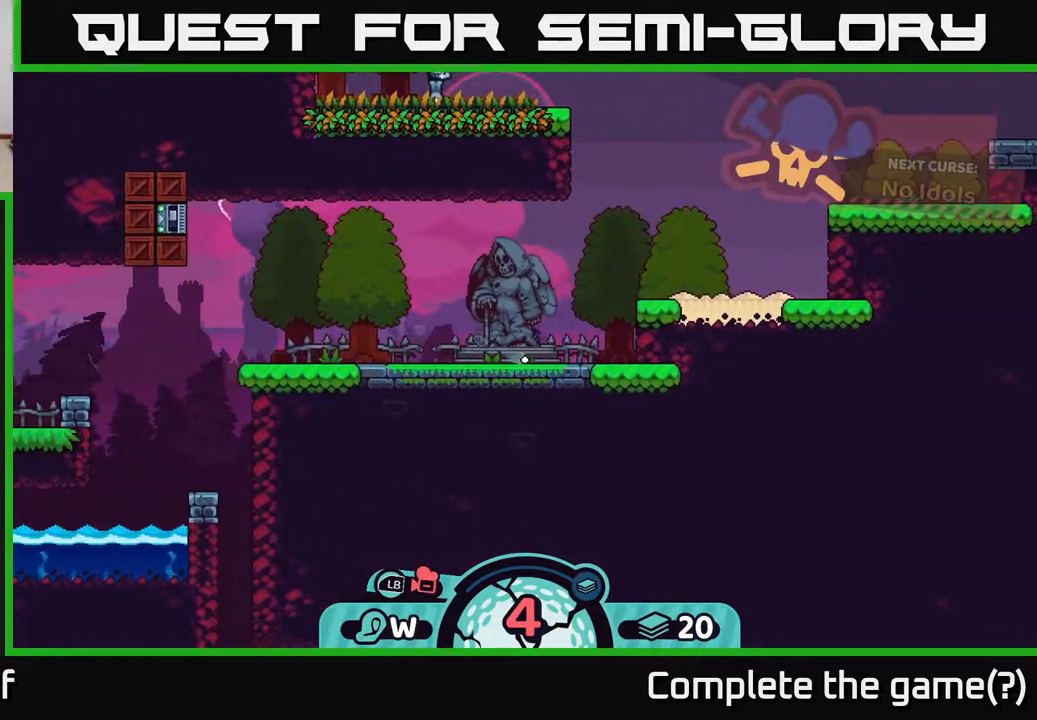
{"buttons": [], "left_stick": "center", "right_stick": "center", "events": []}
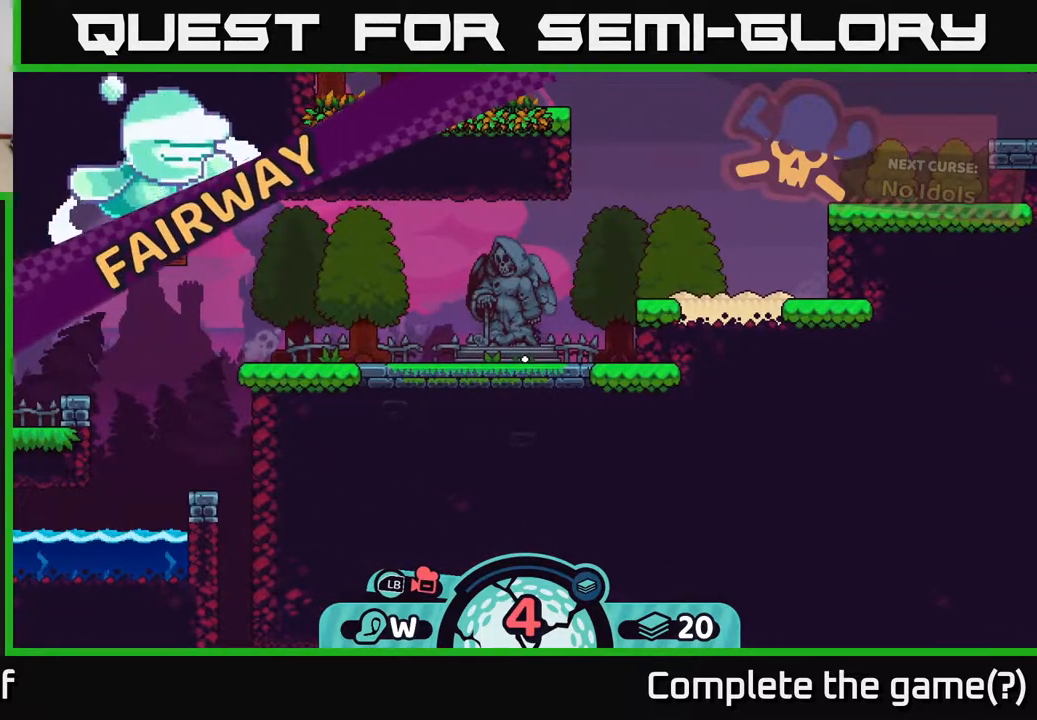
{"buttons": [], "left_stick": "center", "right_stick": "up", "events": [[100, "right_stick", "up"]]}
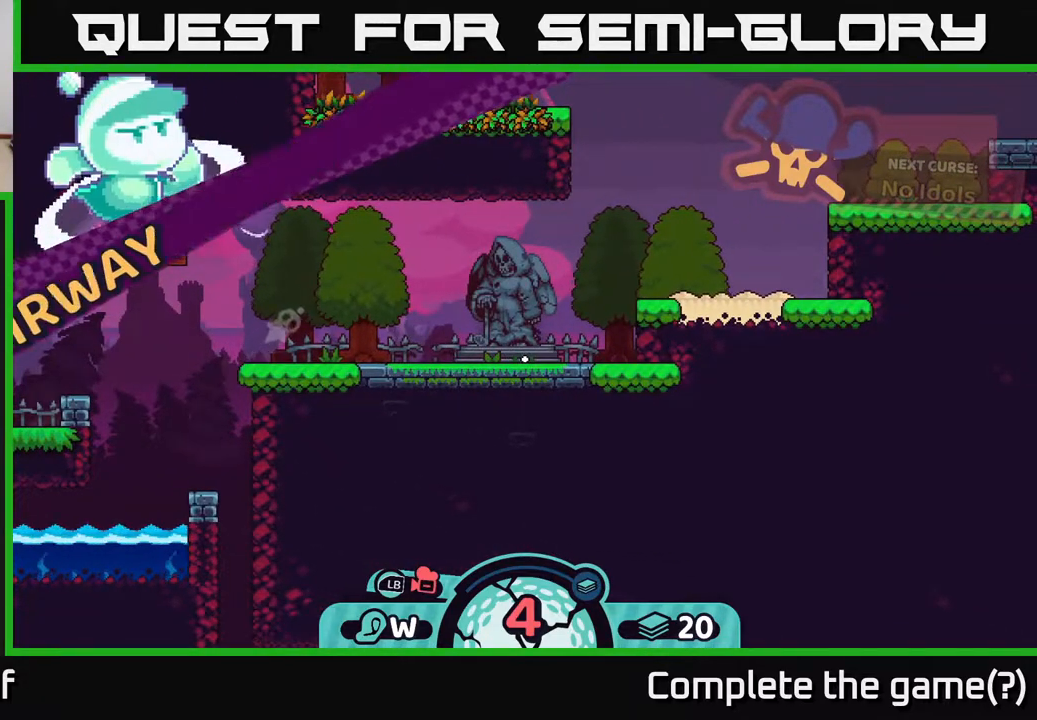
{"buttons": [], "left_stick": "center", "right_stick": "up", "events": [[17, "right_stick", "center"], [400, "right_stick", "up"]]}
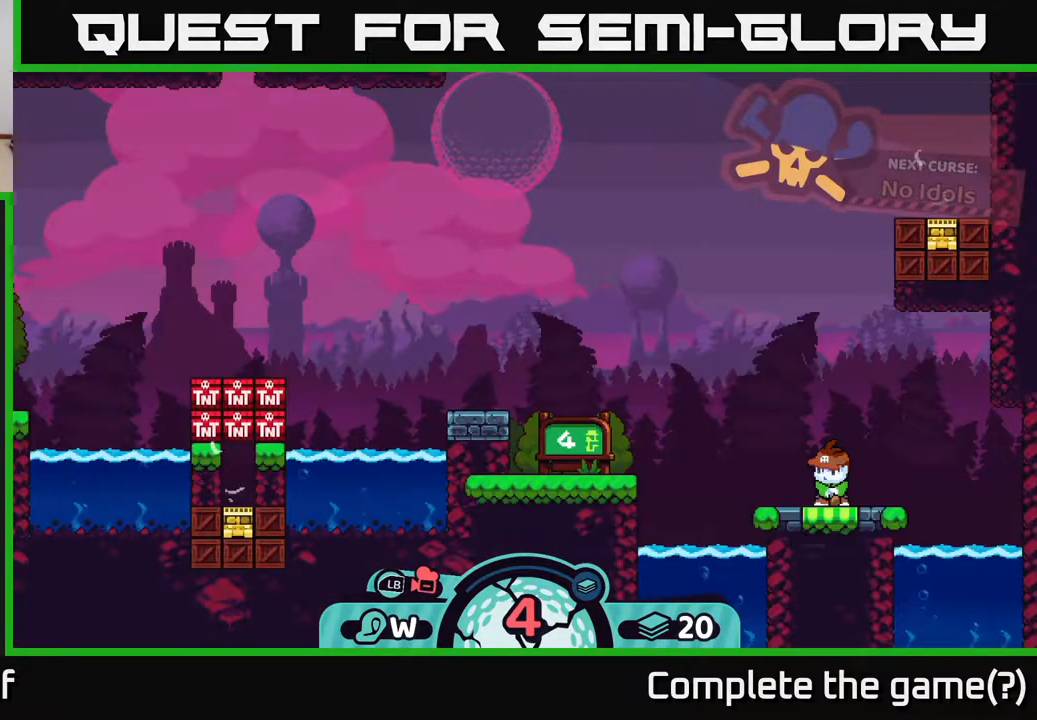
{"buttons": [], "left_stick": "center", "right_stick": "center", "events": [[283, "right_stick", "center"]]}
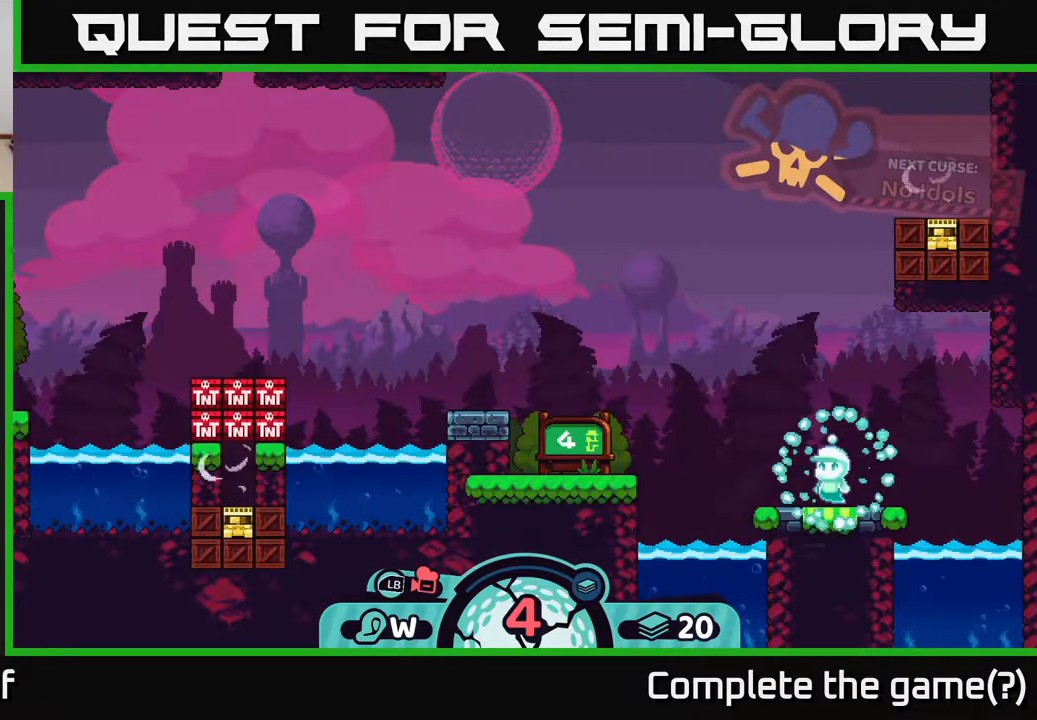
{"buttons": [], "left_stick": "center", "right_stick": "center", "events": []}
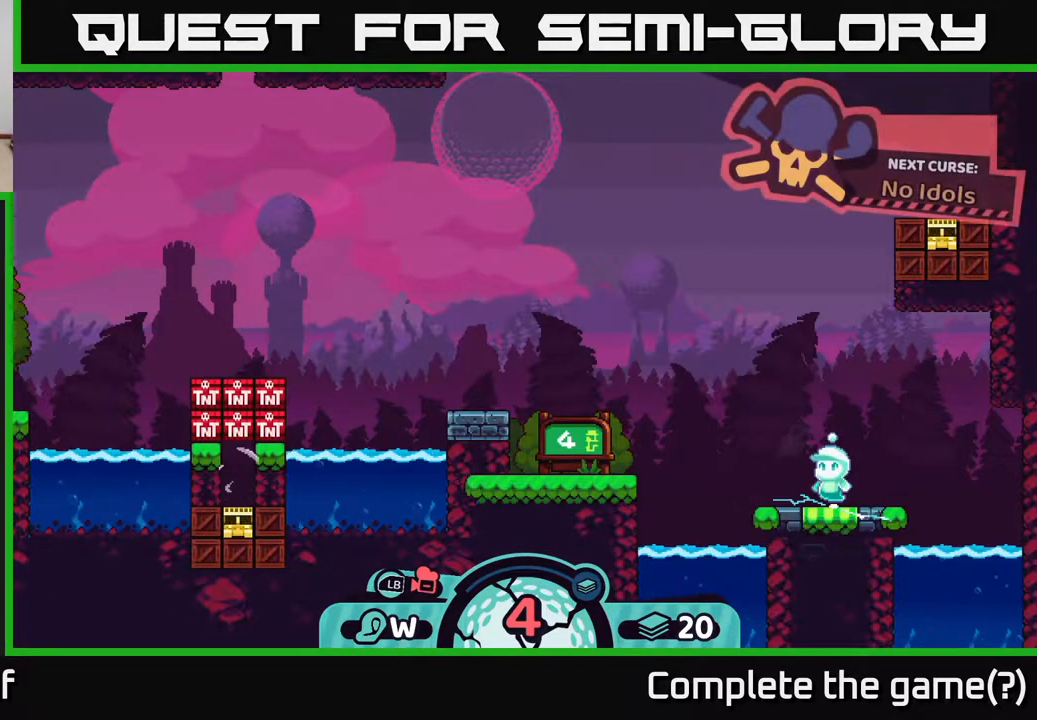
{"buttons": [], "left_stick": "center", "right_stick": "center", "events": [[33, "right_stick", "up-left"], [317, "right_stick", "center"]]}
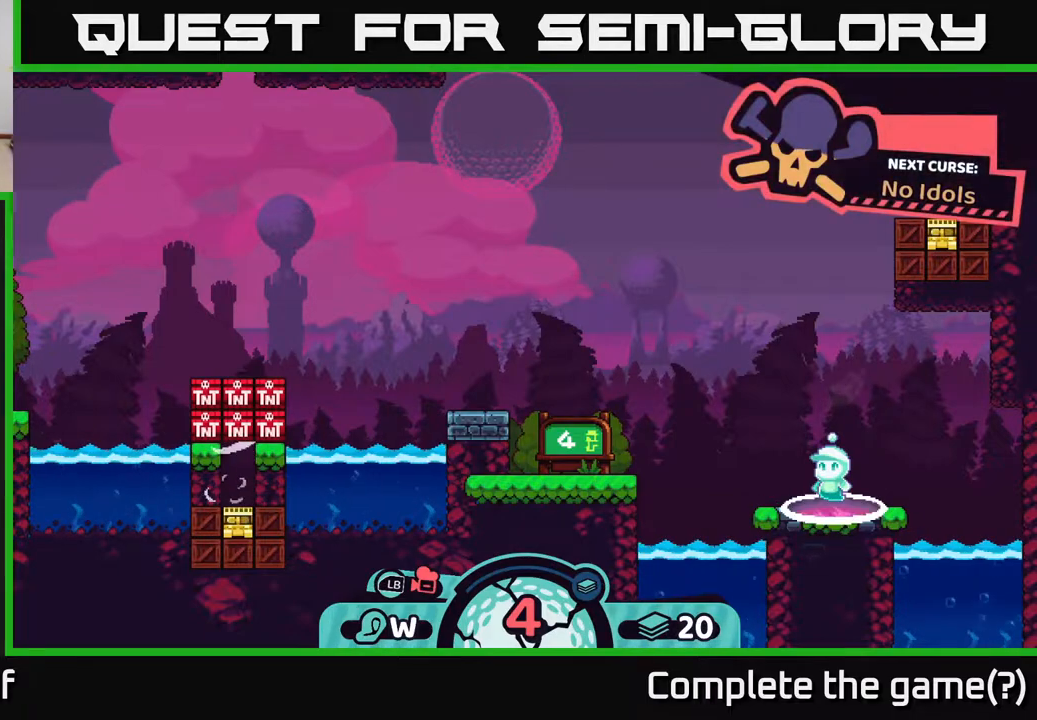
{"buttons": [], "left_stick": "center", "right_stick": "center", "events": []}
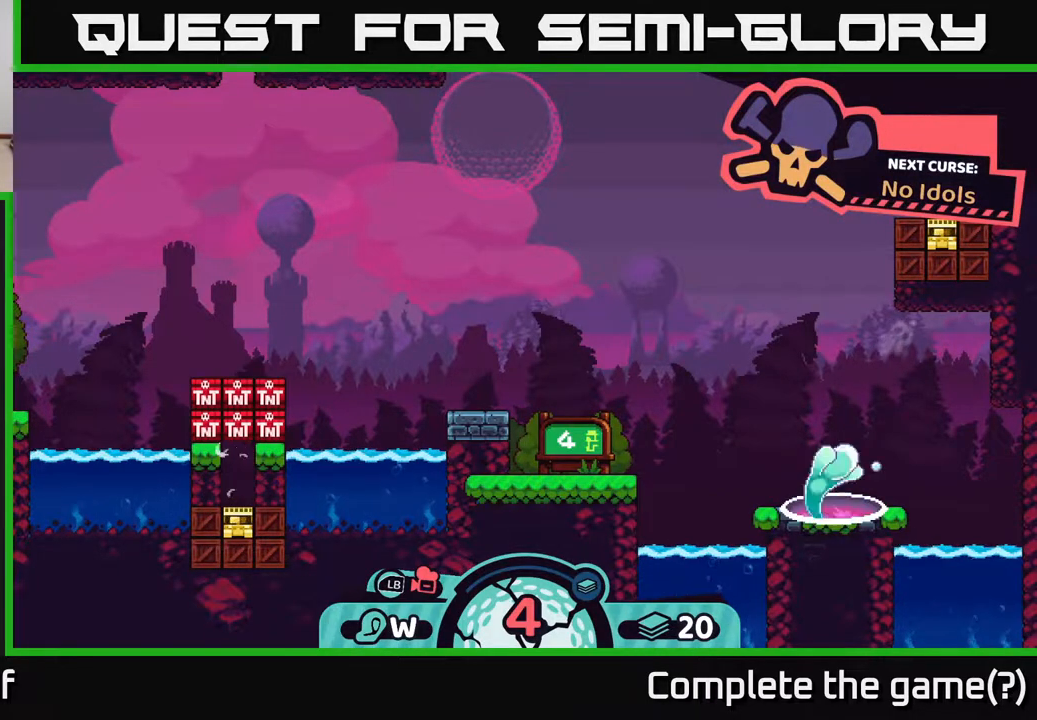
{"buttons": [], "left_stick": "center", "right_stick": "center", "events": [[200, "A", "down"], [317, "A", "up"]]}
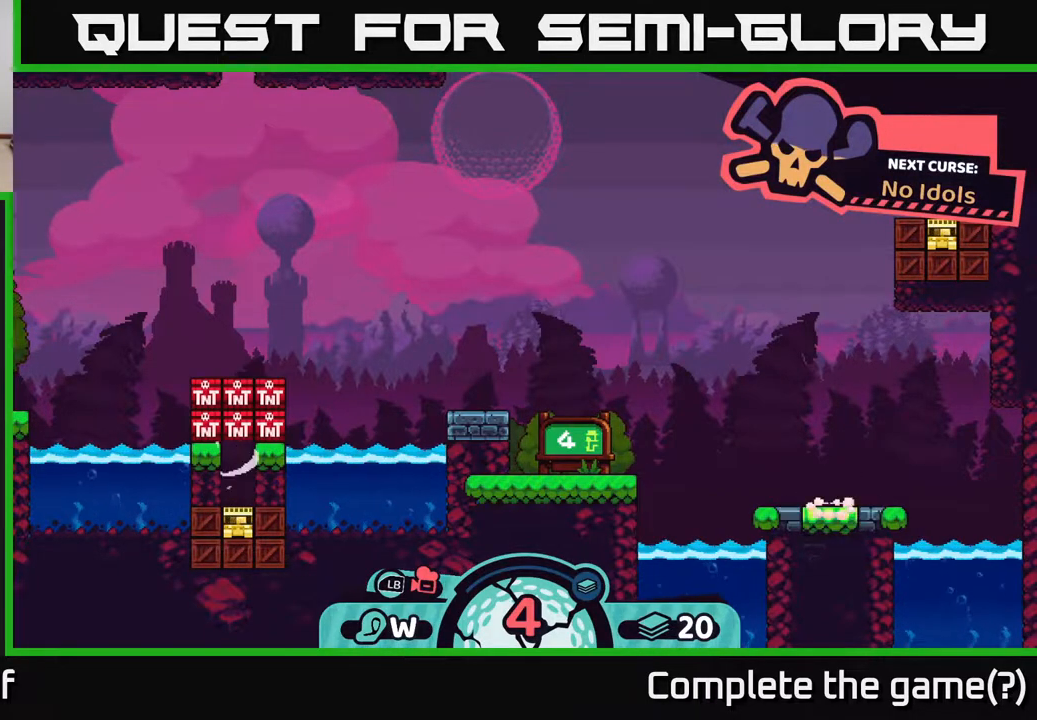
{"buttons": ["R2"], "left_stick": "center", "right_stick": "center", "events": [[100, "R2", "down"]]}
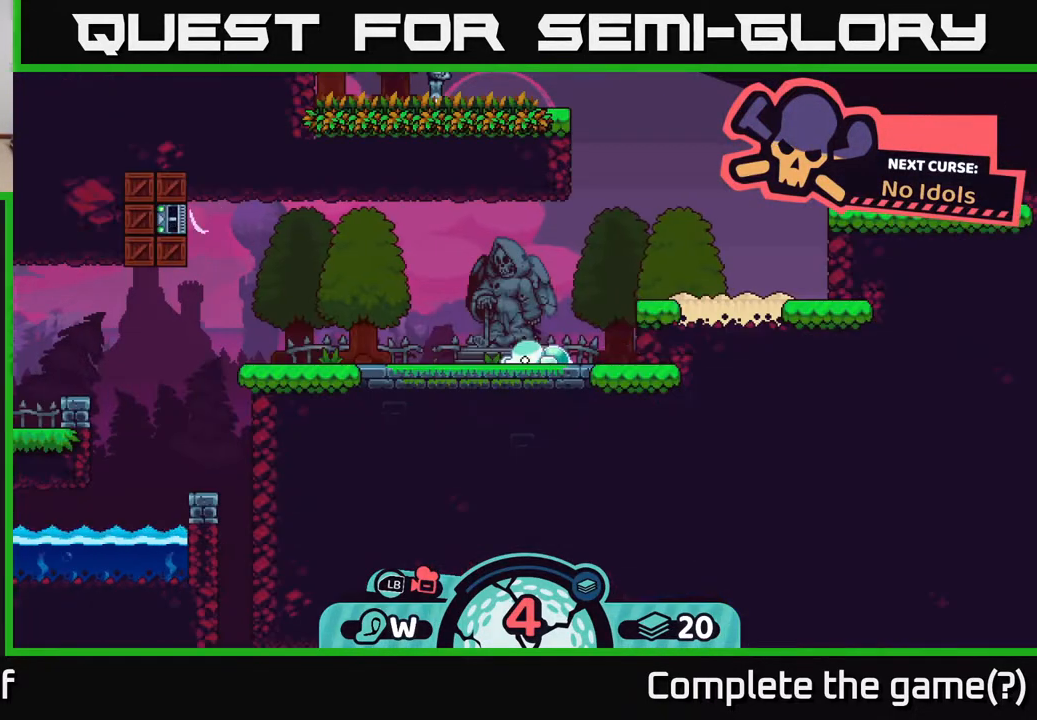
{"buttons": [], "left_stick": "center", "right_stick": "up", "events": [[433, "R2", "up"], [500, "right_stick", "up"]]}
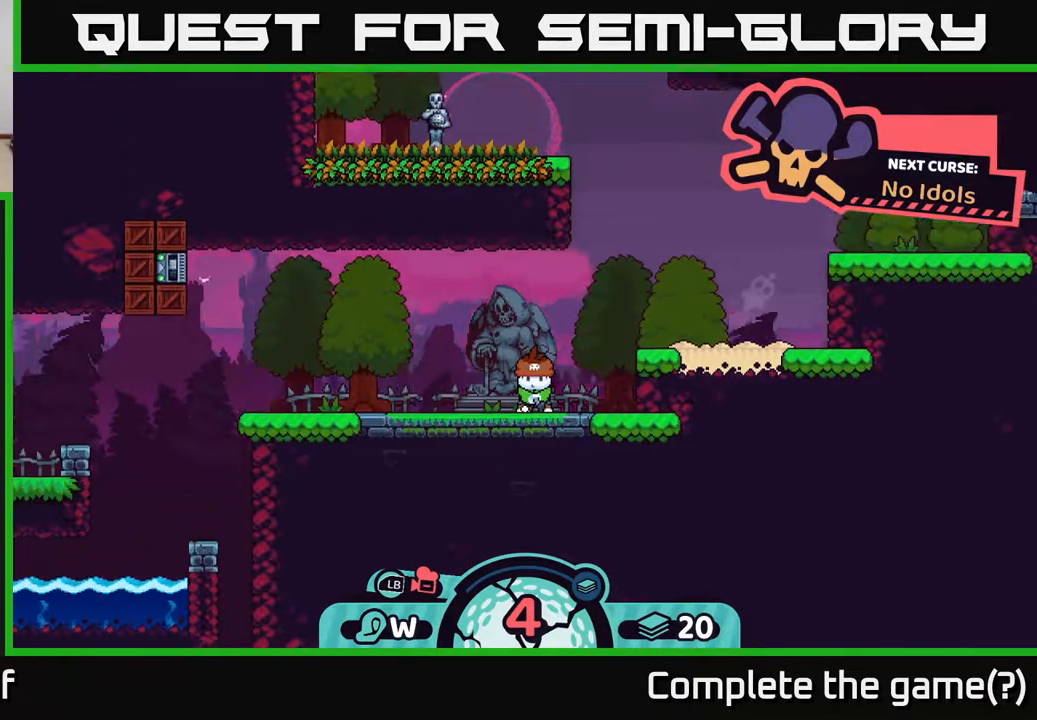
{"buttons": [], "left_stick": "right", "right_stick": "up-right", "events": [[367, "left_stick", "right"], [433, "right_stick", "up-right"]]}
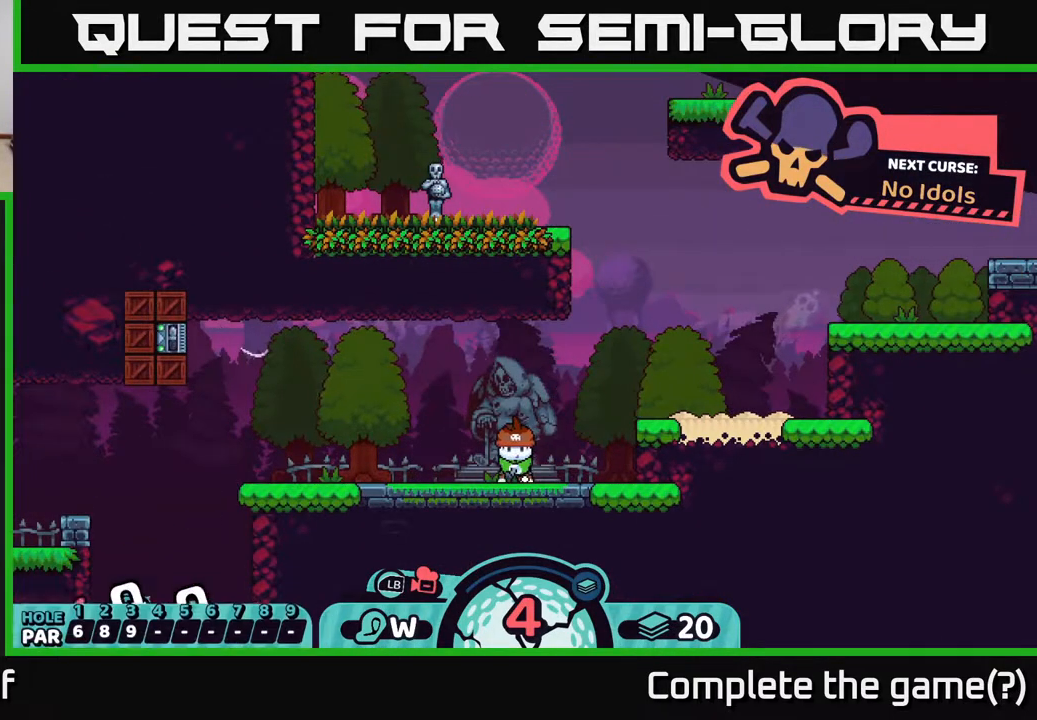
{"buttons": [], "left_stick": "center", "right_stick": "up-right", "events": [[200, "left_stick", "up-right"], [483, "left_stick", "center"]]}
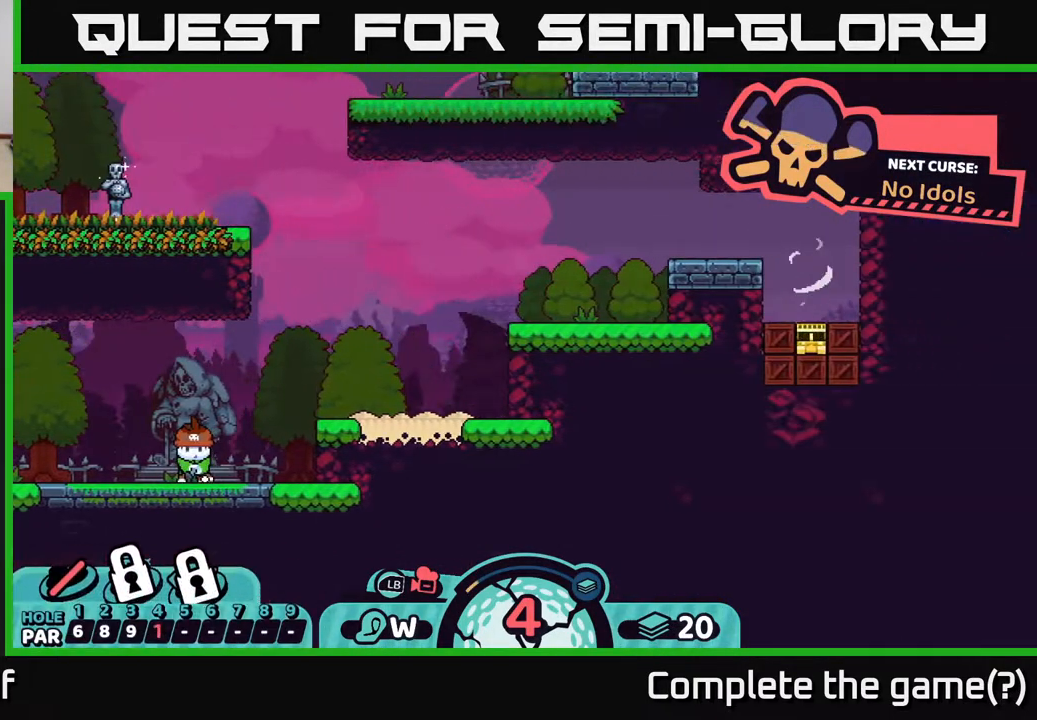
{"buttons": [], "left_stick": "center", "right_stick": "up", "events": [[350, "right_stick", "up"]]}
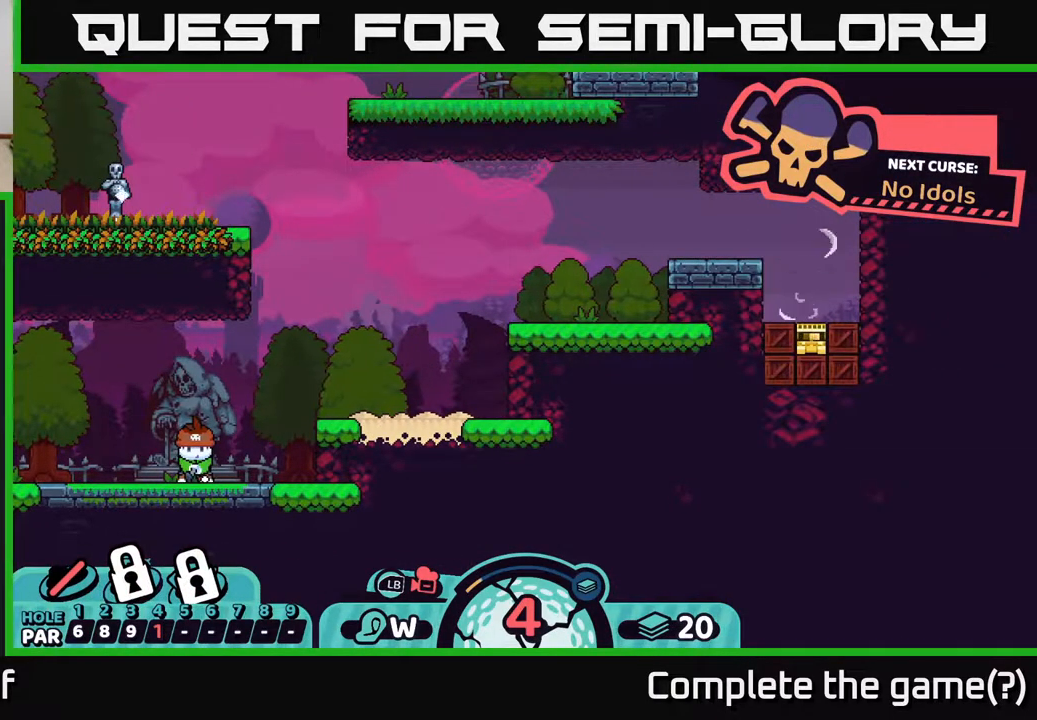
{"buttons": [], "left_stick": "up", "right_stick": "up", "events": [[433, "left_stick", "up"]]}
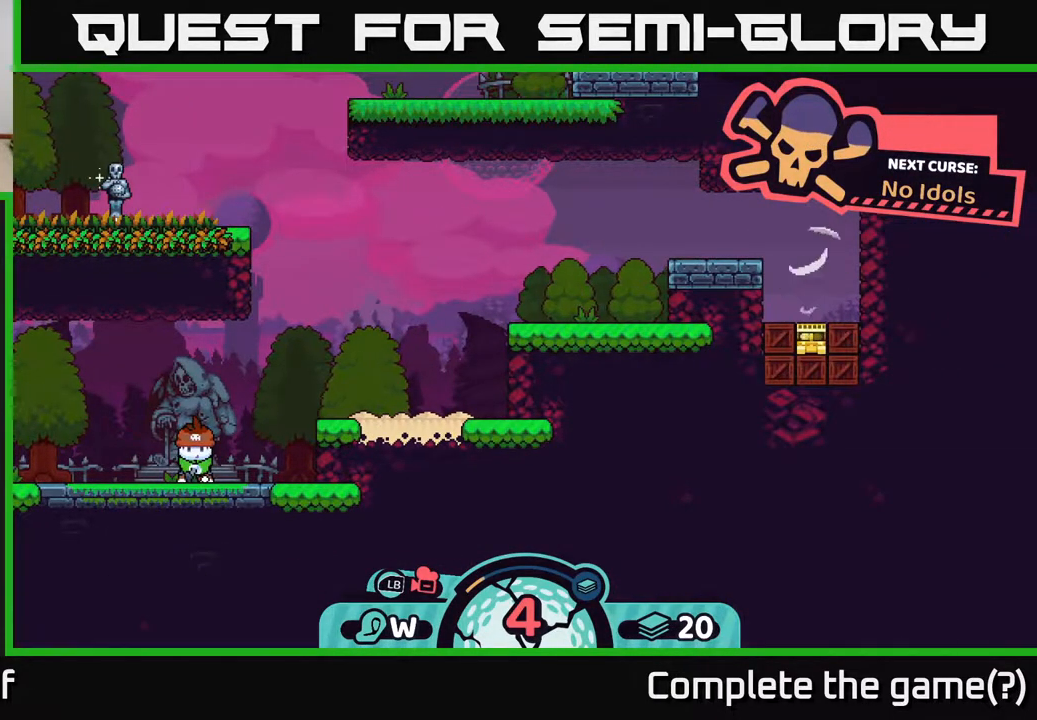
{"buttons": [], "left_stick": "center", "right_stick": "center", "events": [[283, "left_stick", "center"], [433, "right_stick", "center"]]}
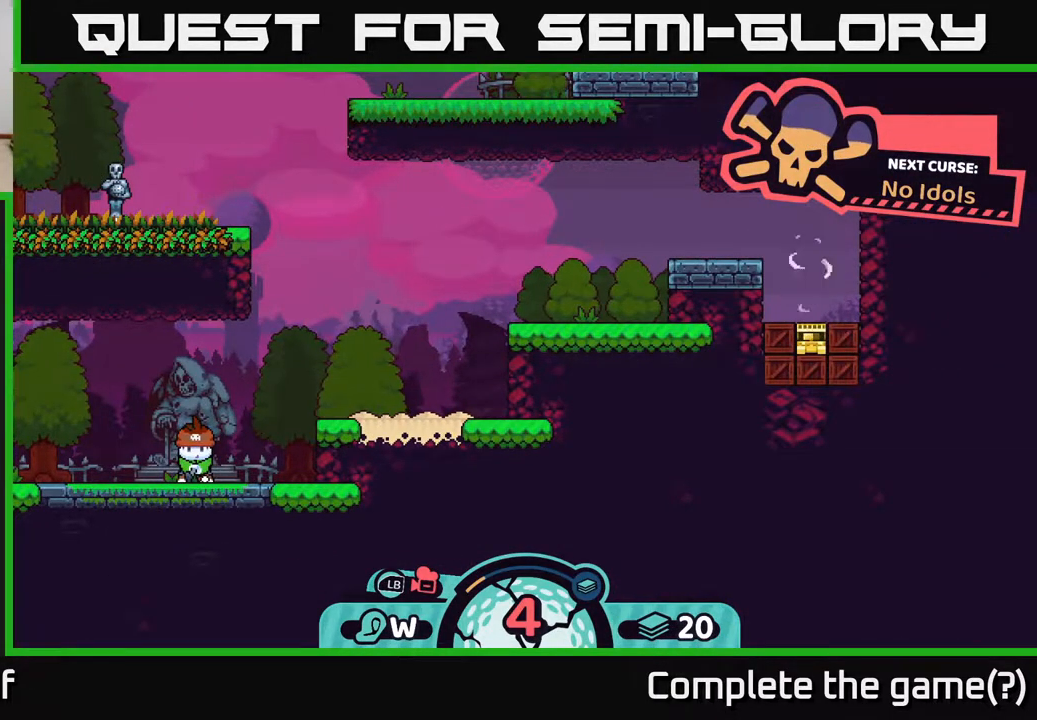
{"buttons": ["B"], "left_stick": "up-right", "right_stick": "center", "events": [[400, "B", "down"], [483, "left_stick", "up-right"]]}
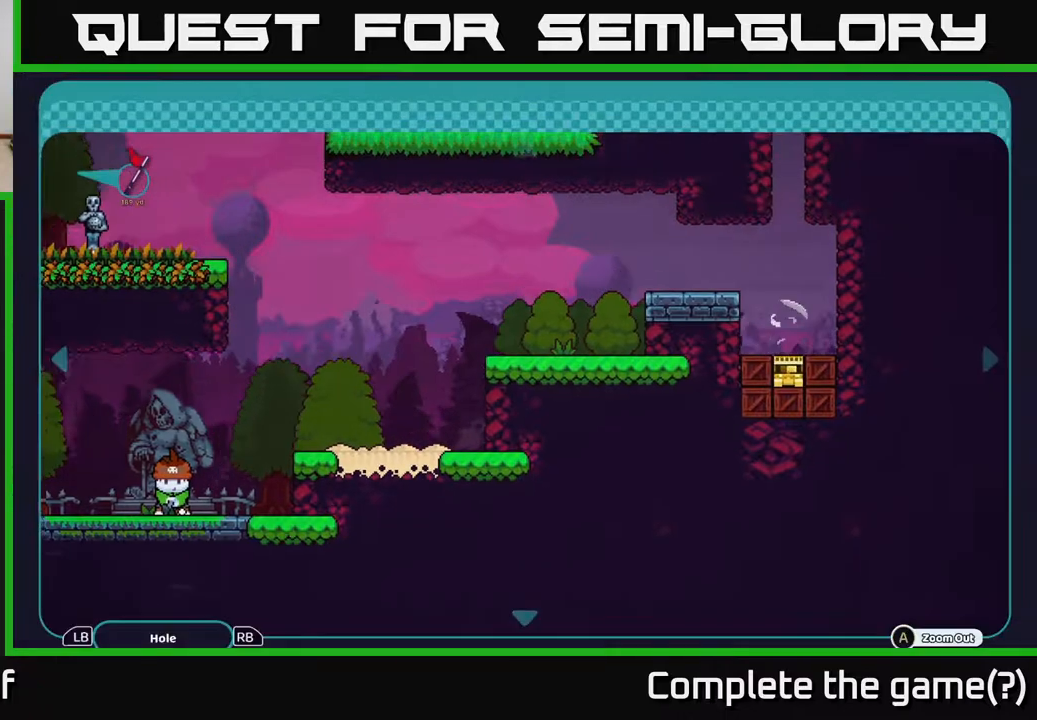
{"buttons": ["B"], "left_stick": "down-left", "right_stick": "center", "events": [[367, "left_stick", "down-left"]]}
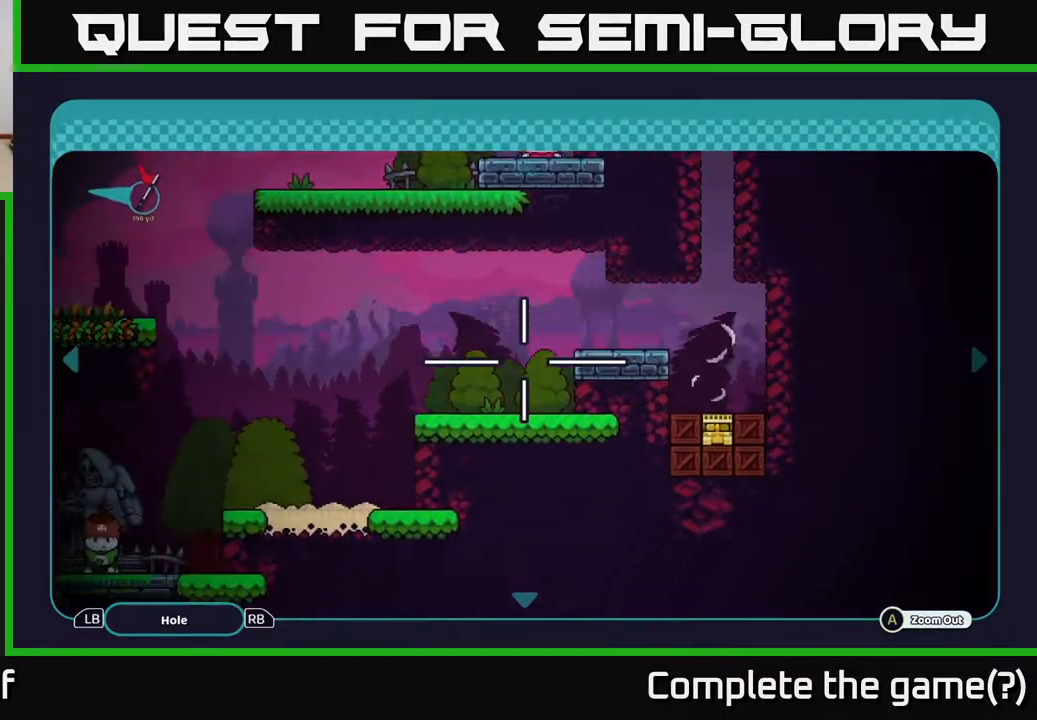
{"buttons": ["B"], "left_stick": "down-left", "right_stick": "center", "events": [[117, "left_stick", "center"], [217, "left_stick", "up"], [450, "left_stick", "down-left"]]}